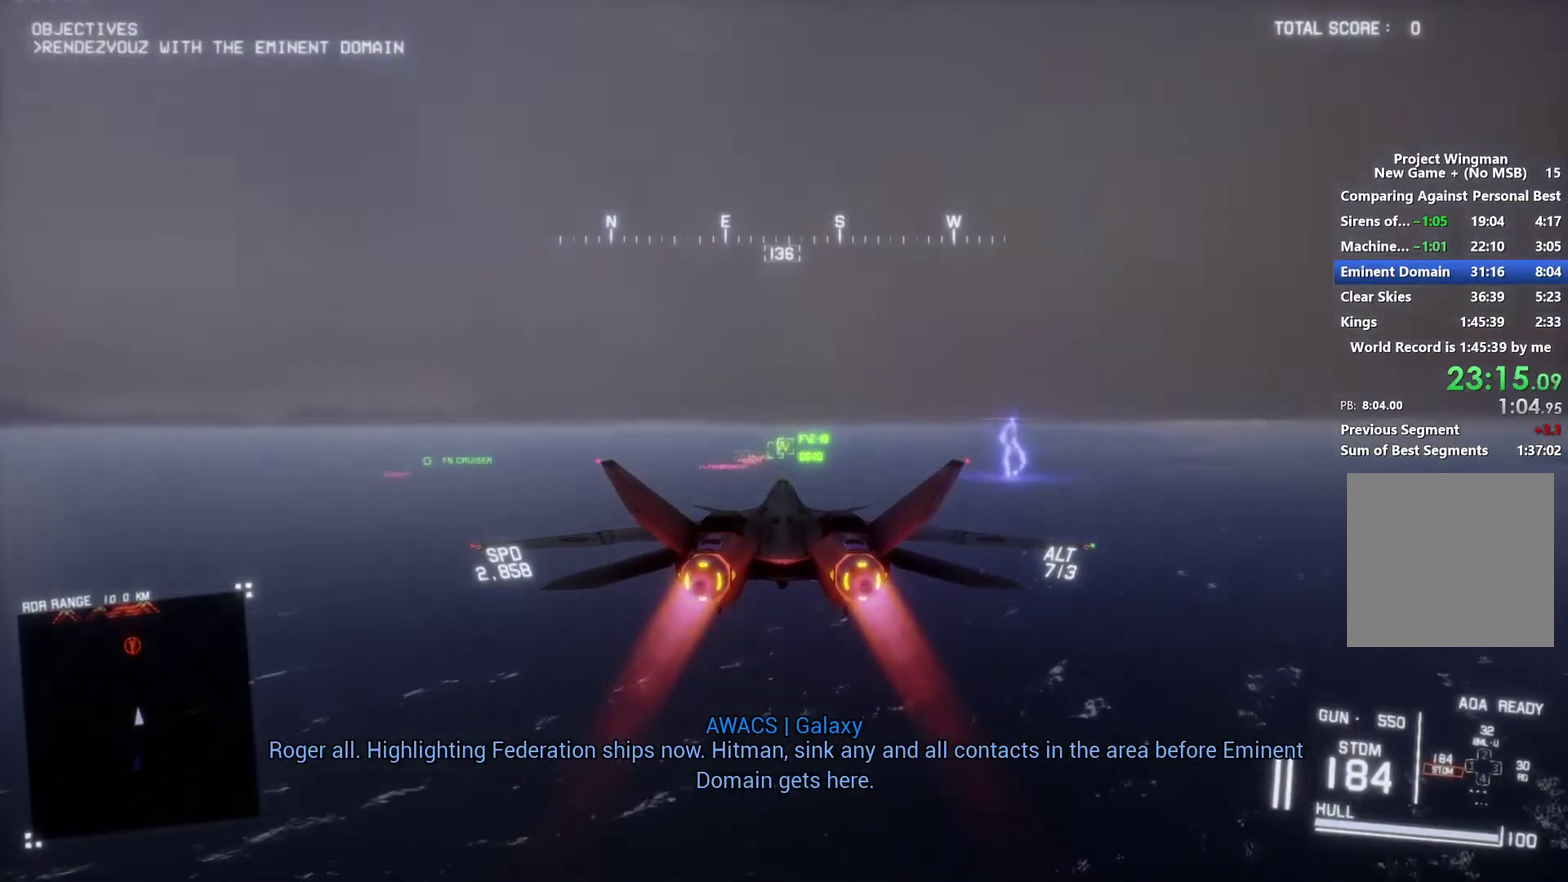
Gameplay with a controller (Xbox layout); each line is a JSON object with the inputs held at the frame after it. "events" lists button and stick changes between this image and that frame as [ms after this image, input, new state], when the widget could be followed in between.
{"buttons": ["R2"], "left_stick": "center", "right_stick": "center", "events": []}
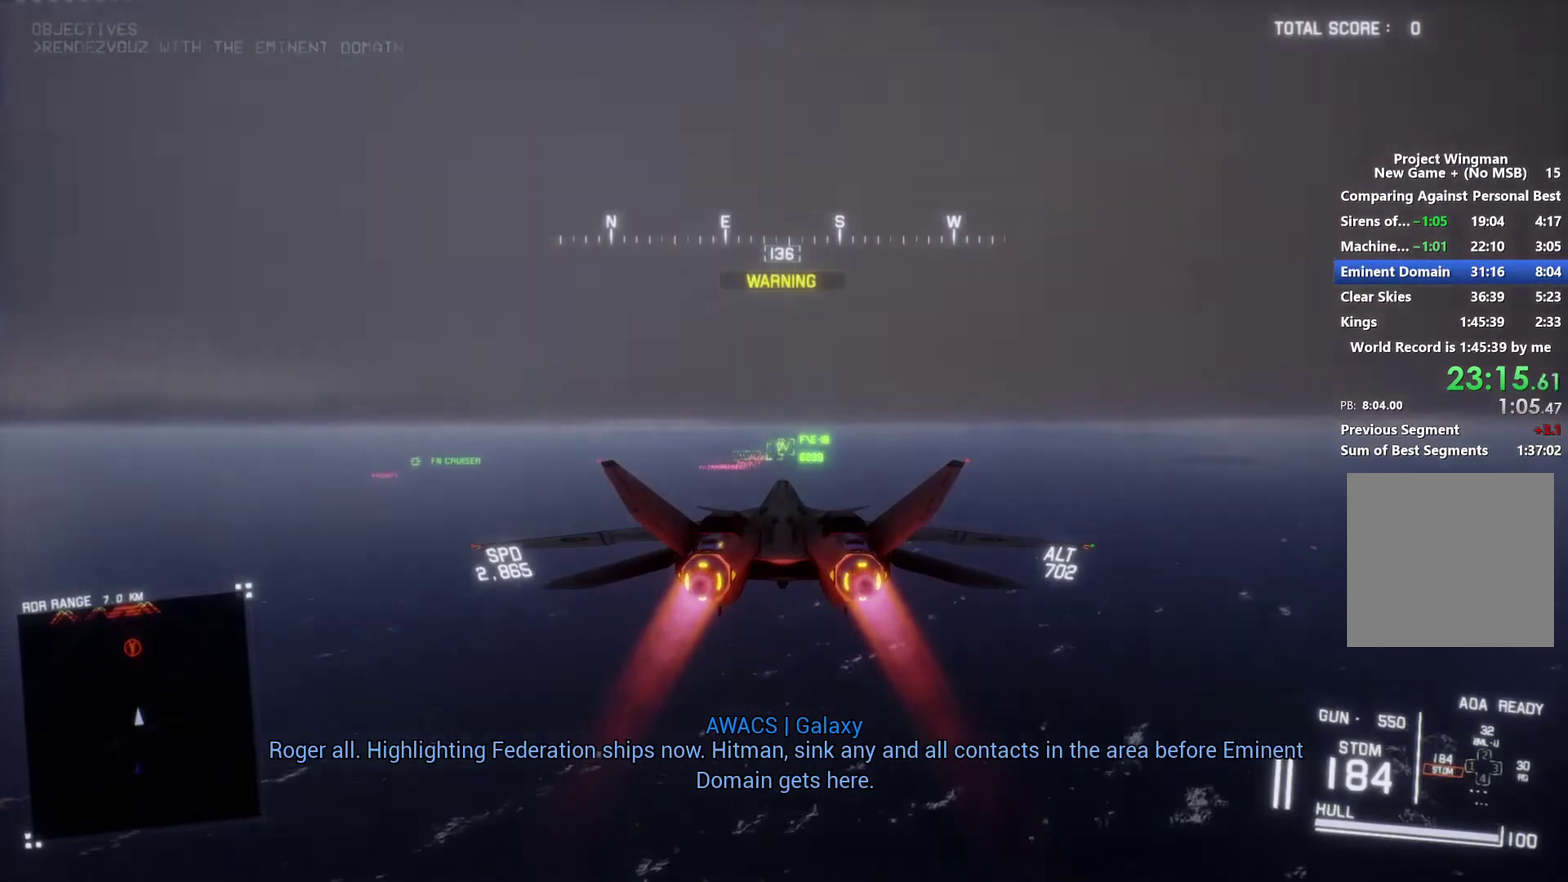
{"buttons": ["R2"], "left_stick": "center", "right_stick": "center", "events": []}
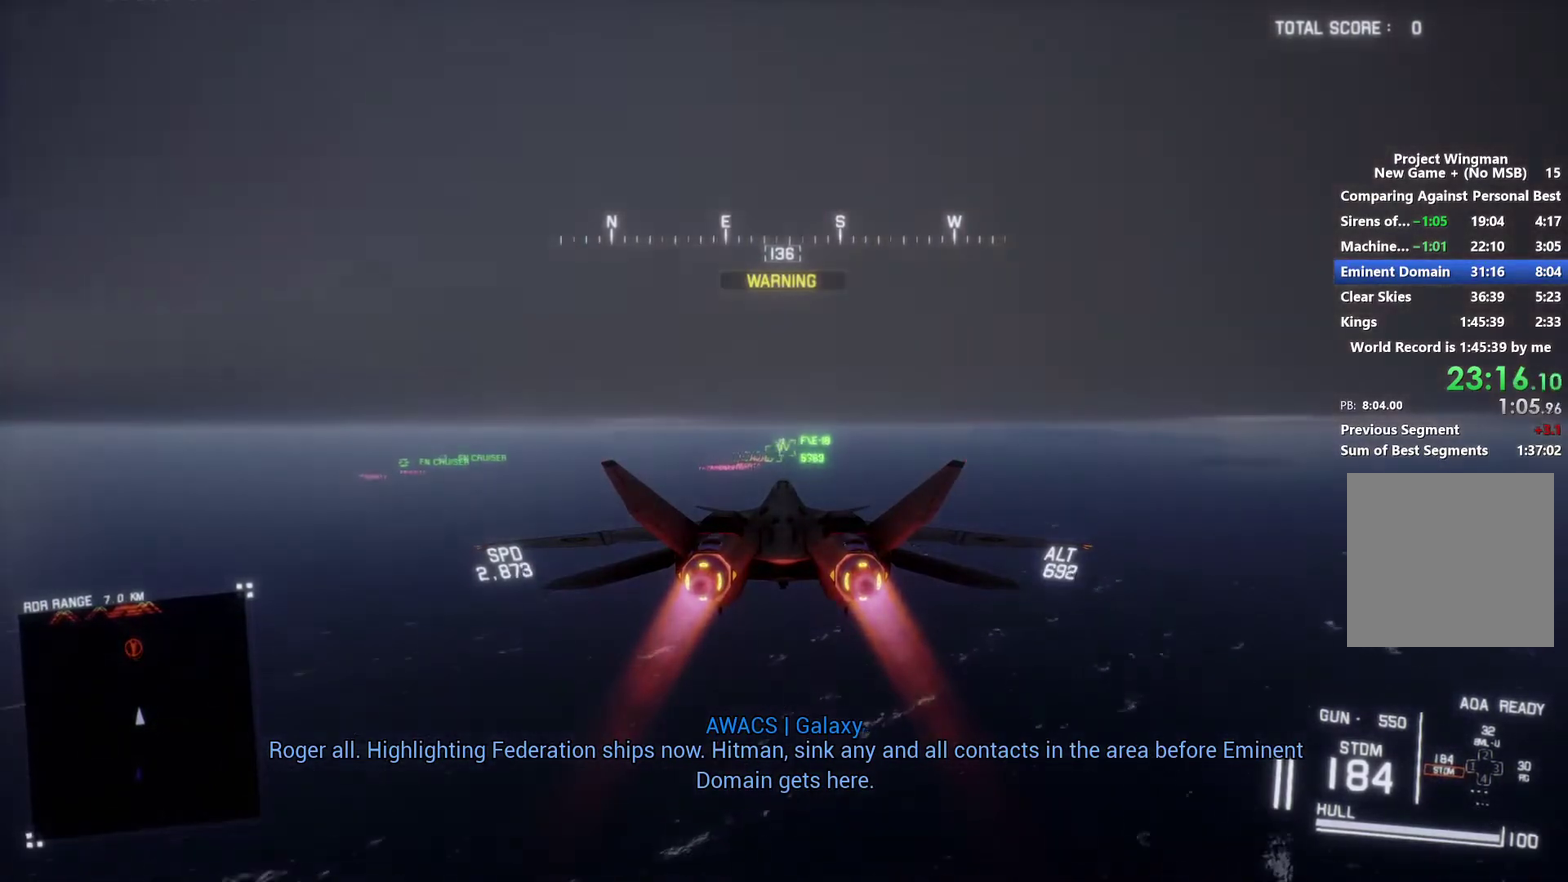
{"buttons": ["R2"], "left_stick": "center", "right_stick": "center", "events": [[33, "L1", "down"], [133, "L1", "up"]]}
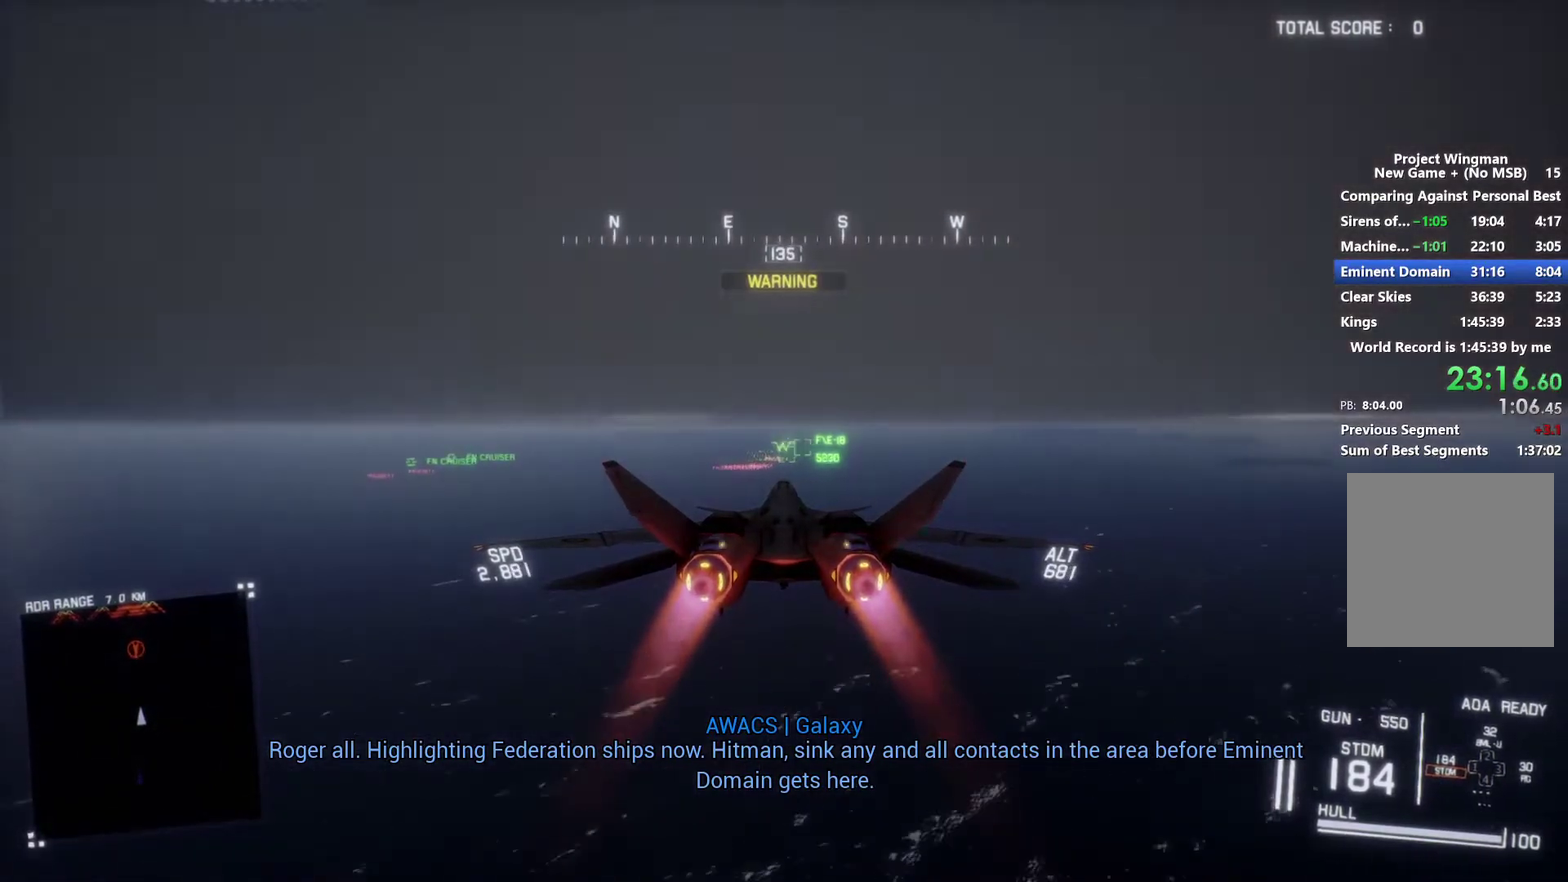
{"buttons": ["R2"], "left_stick": "up", "right_stick": "center", "events": [[67, "left_stick", "up"], [133, "left_stick", "center"], [467, "left_stick", "up"]]}
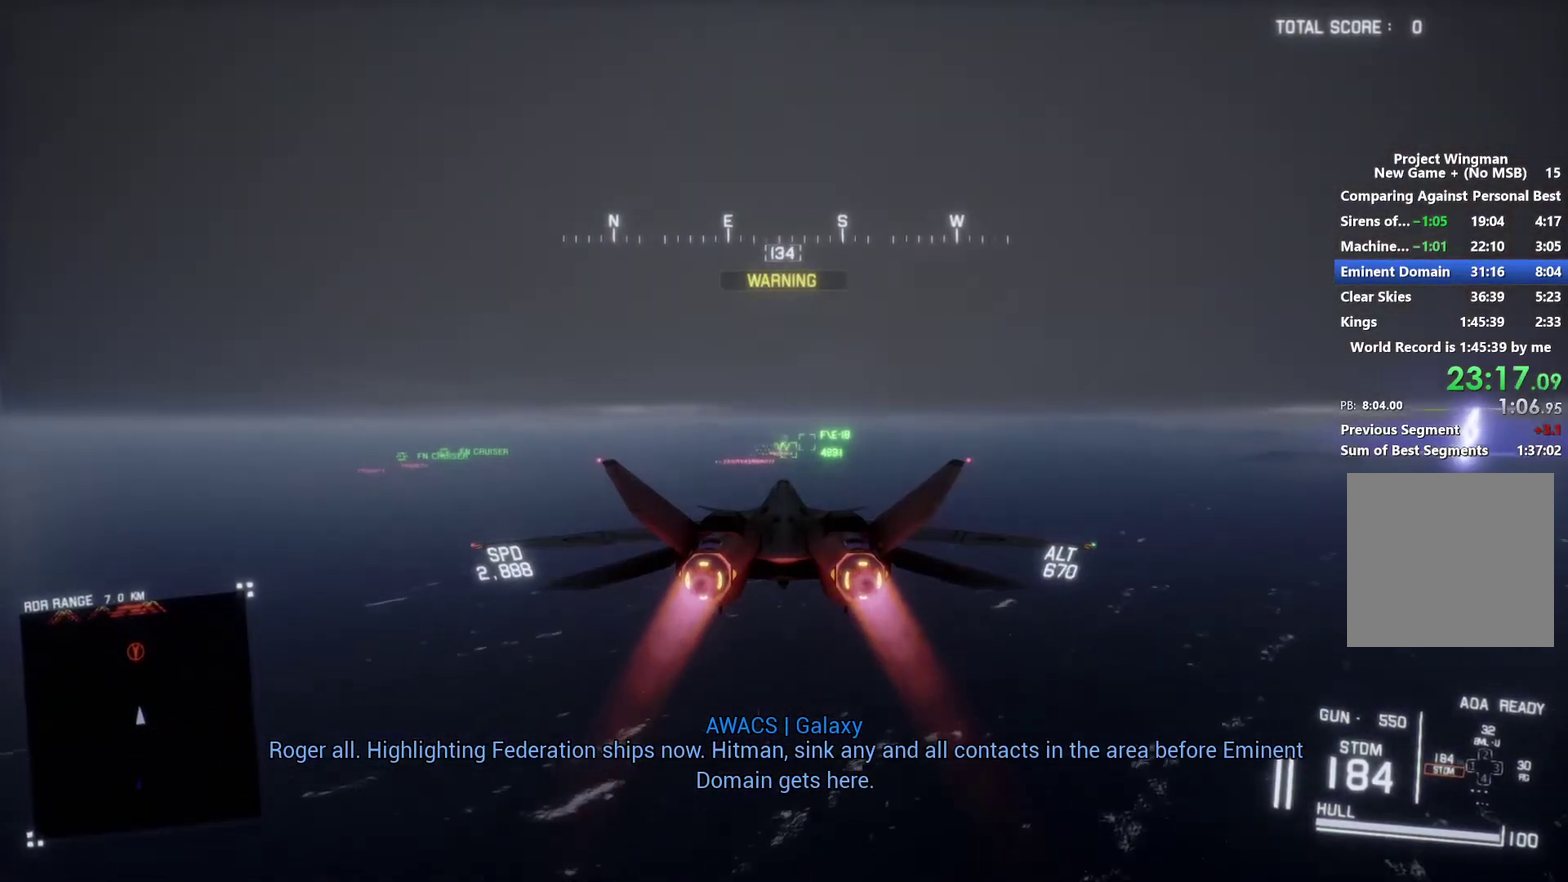
{"buttons": ["R2"], "left_stick": "center", "right_stick": "center", "events": [[33, "left_stick", "center"]]}
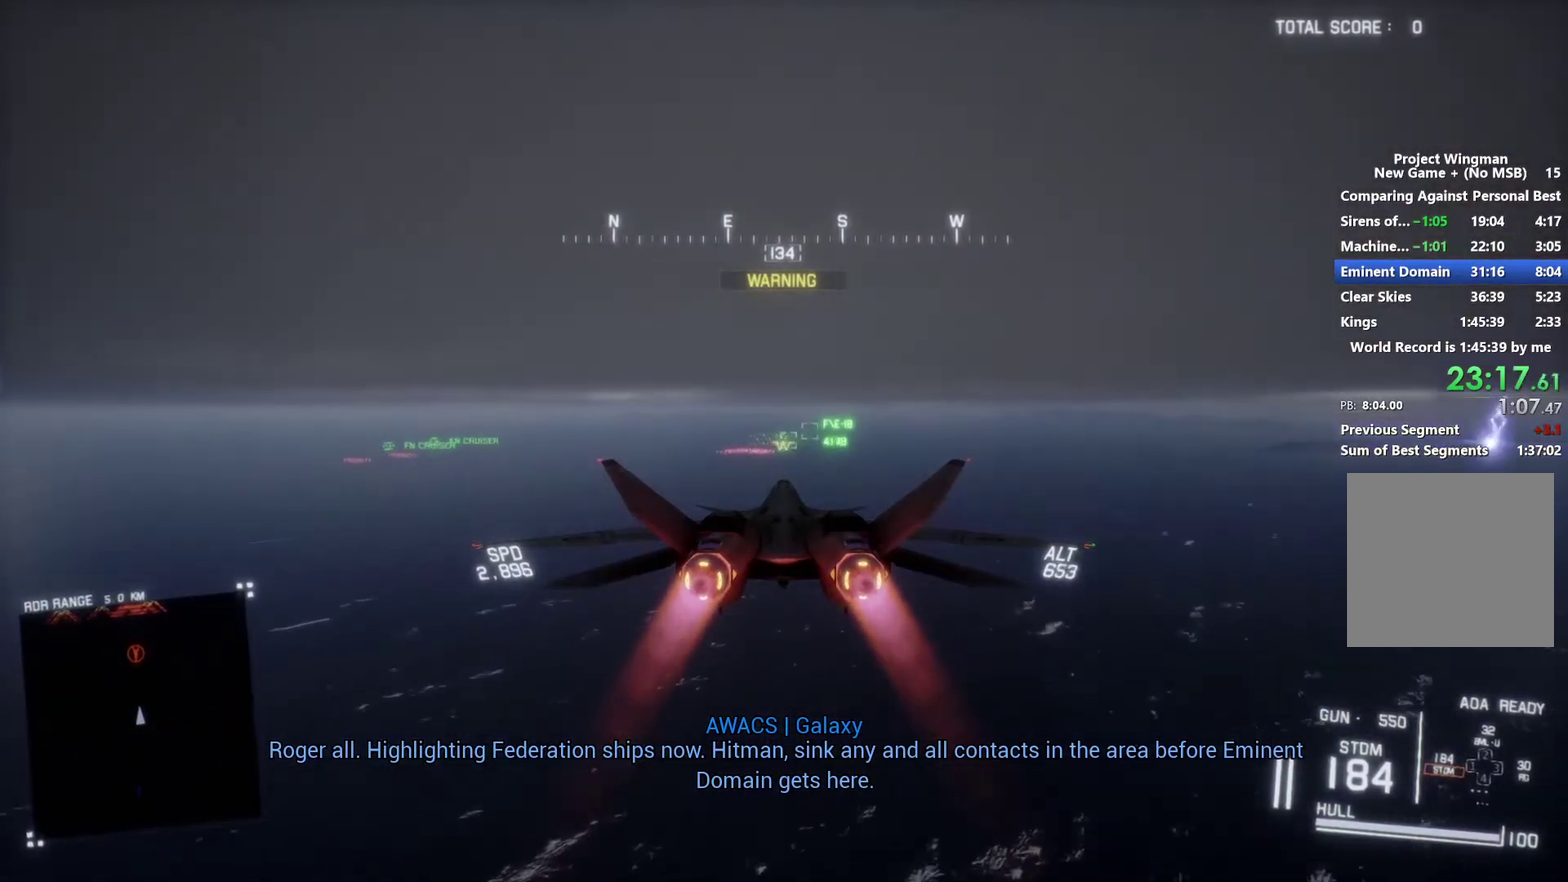
{"buttons": ["R2"], "left_stick": "center", "right_stick": "center", "events": []}
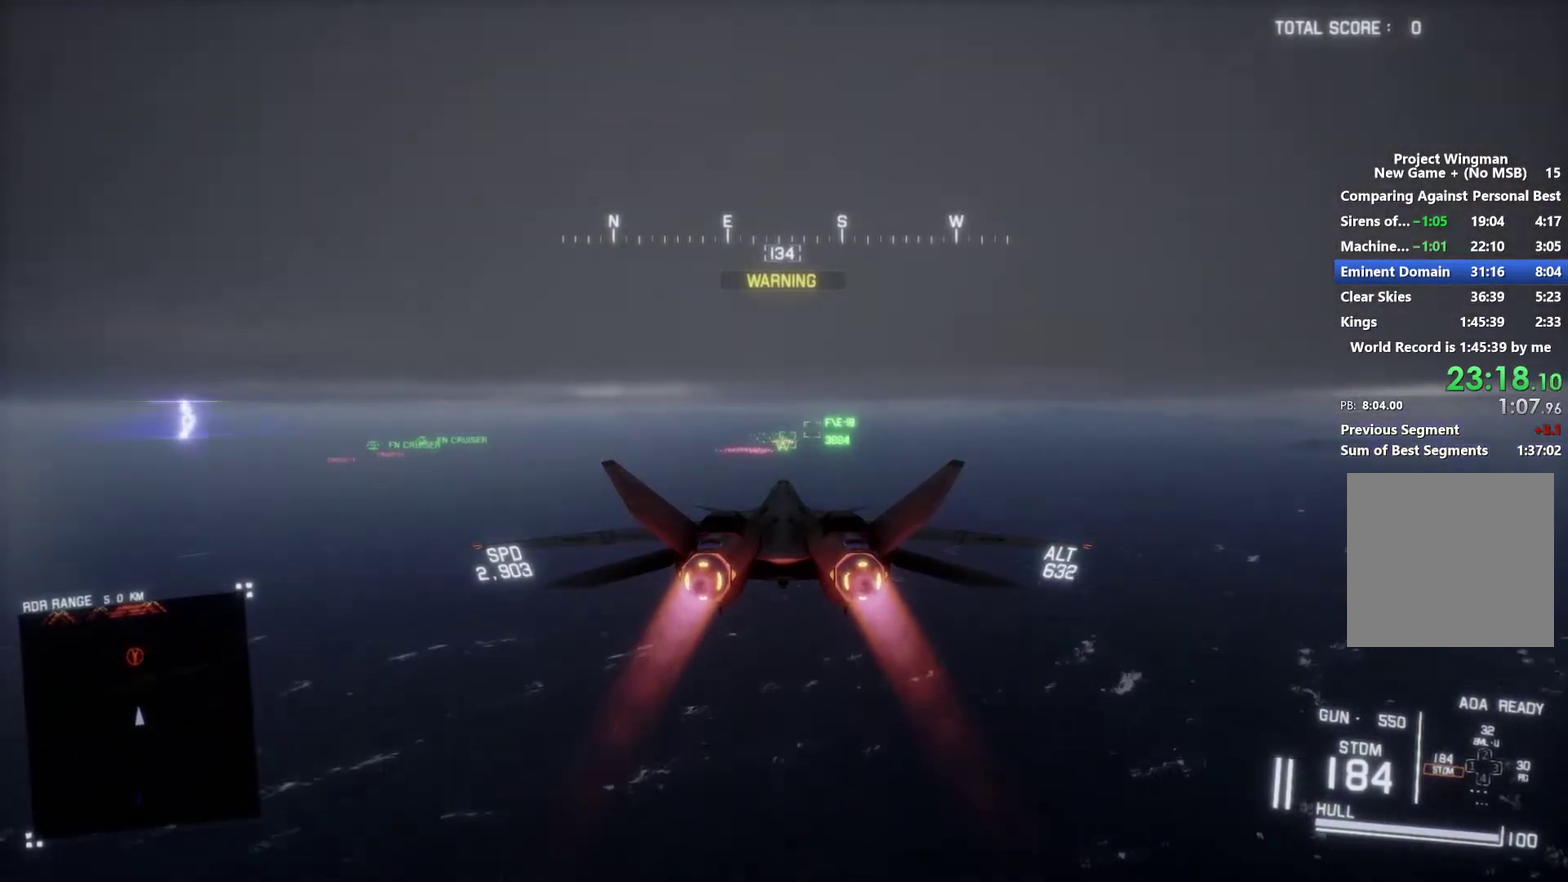
{"buttons": ["R2"], "left_stick": "center", "right_stick": "center", "events": []}
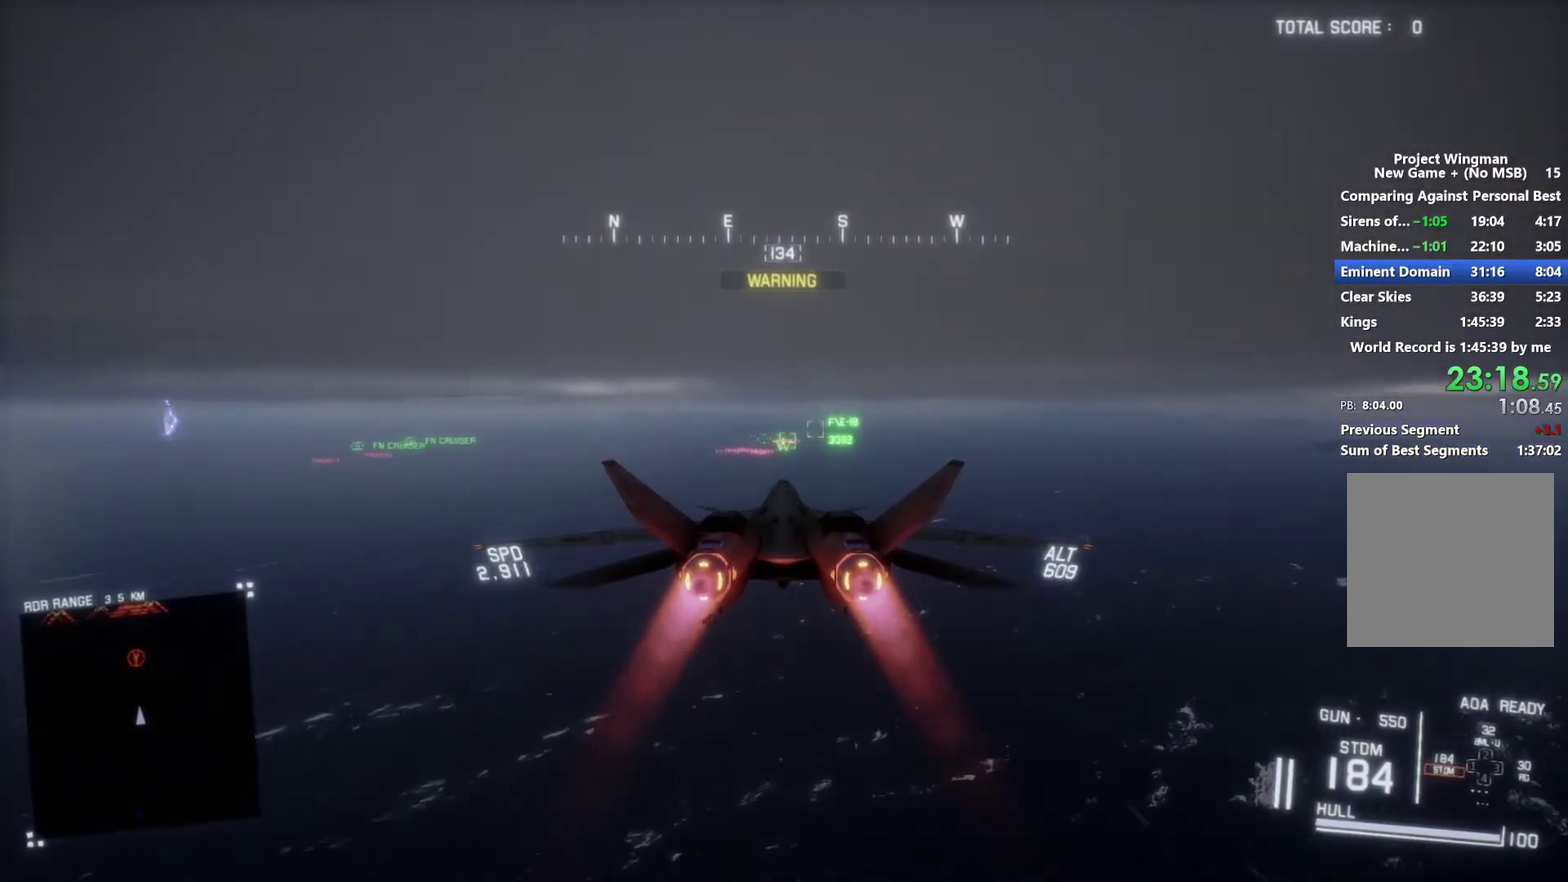
{"buttons": ["R2"], "left_stick": "center", "right_stick": "center", "events": []}
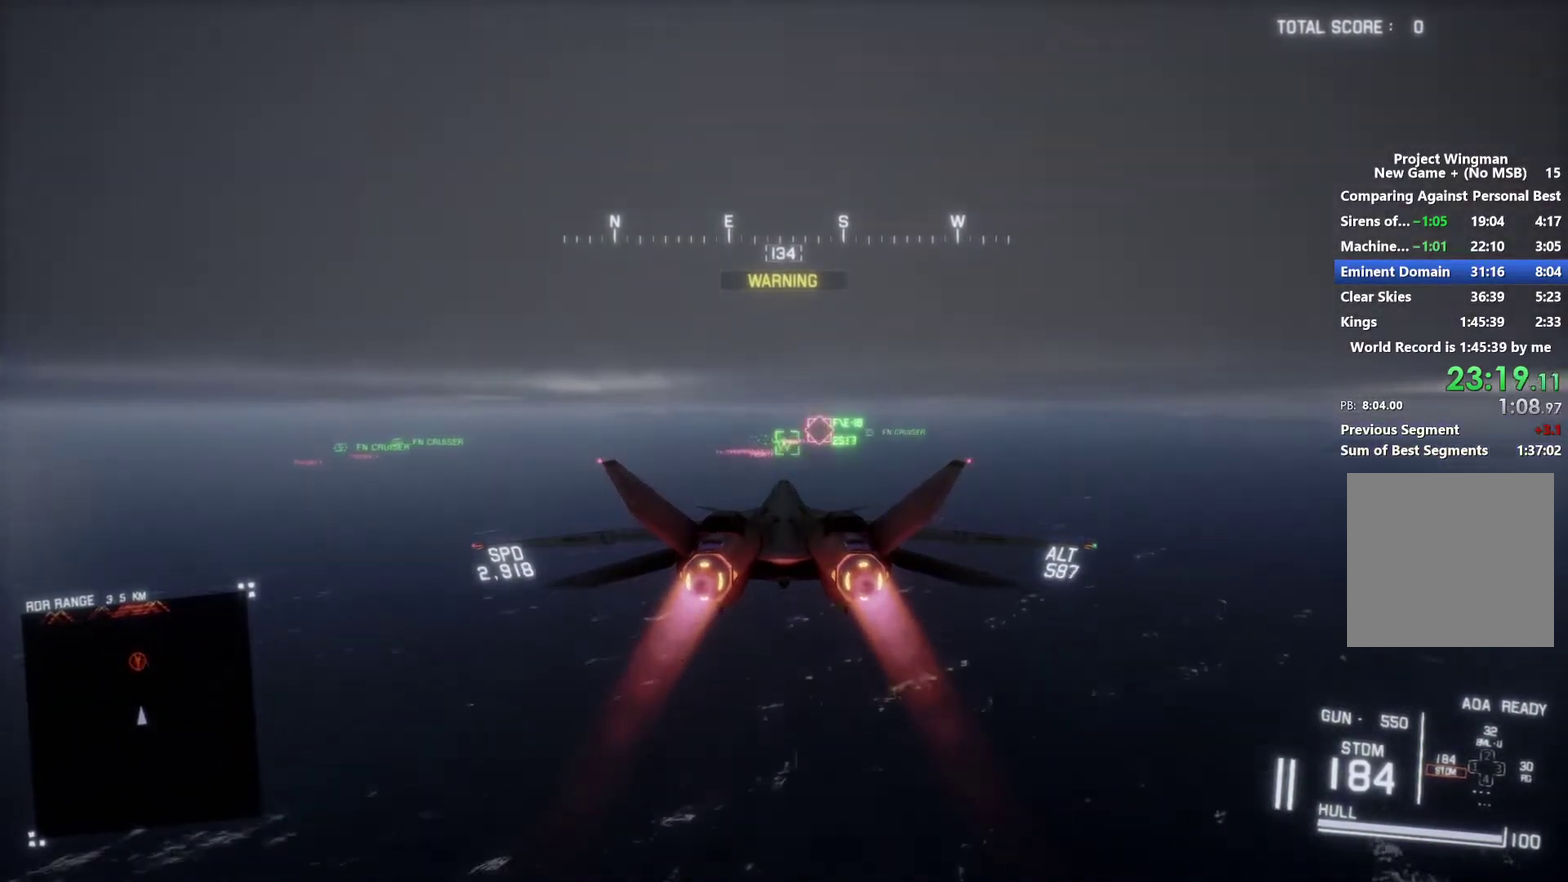
{"buttons": ["R2"], "left_stick": "center", "right_stick": "center", "events": [[67, "B", "down"], [133, "B", "up"], [300, "L1", "down"], [300, "Y", "down"], [367, "Y", "up"], [433, "L1", "up"]]}
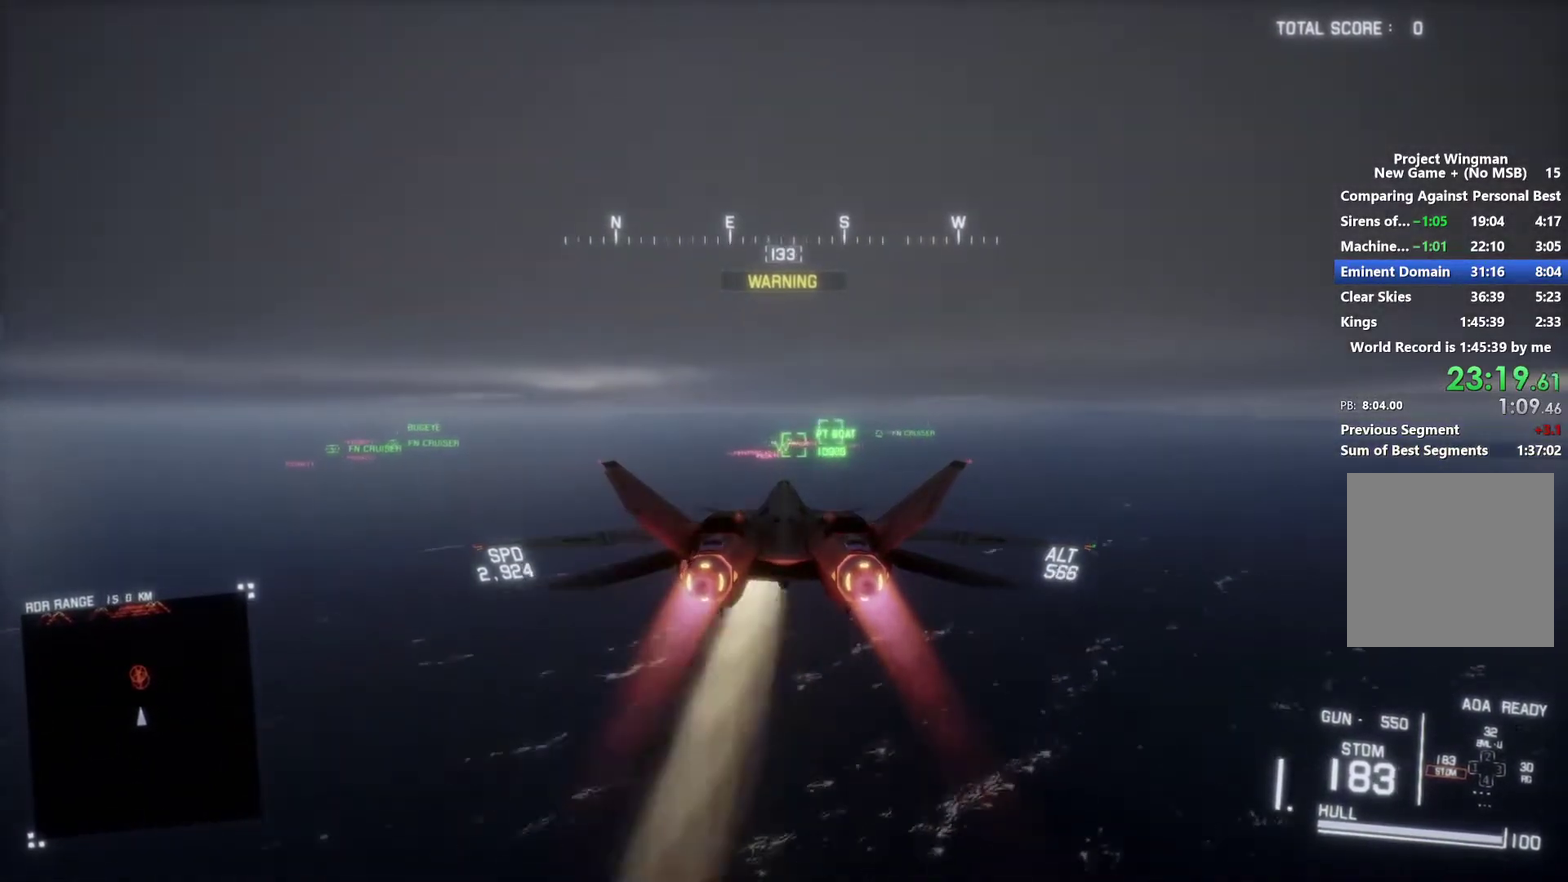
{"buttons": ["R2"], "left_stick": "up", "right_stick": "center", "events": [[167, "Y", "down"], [233, "Y", "up"], [433, "left_stick", "up"]]}
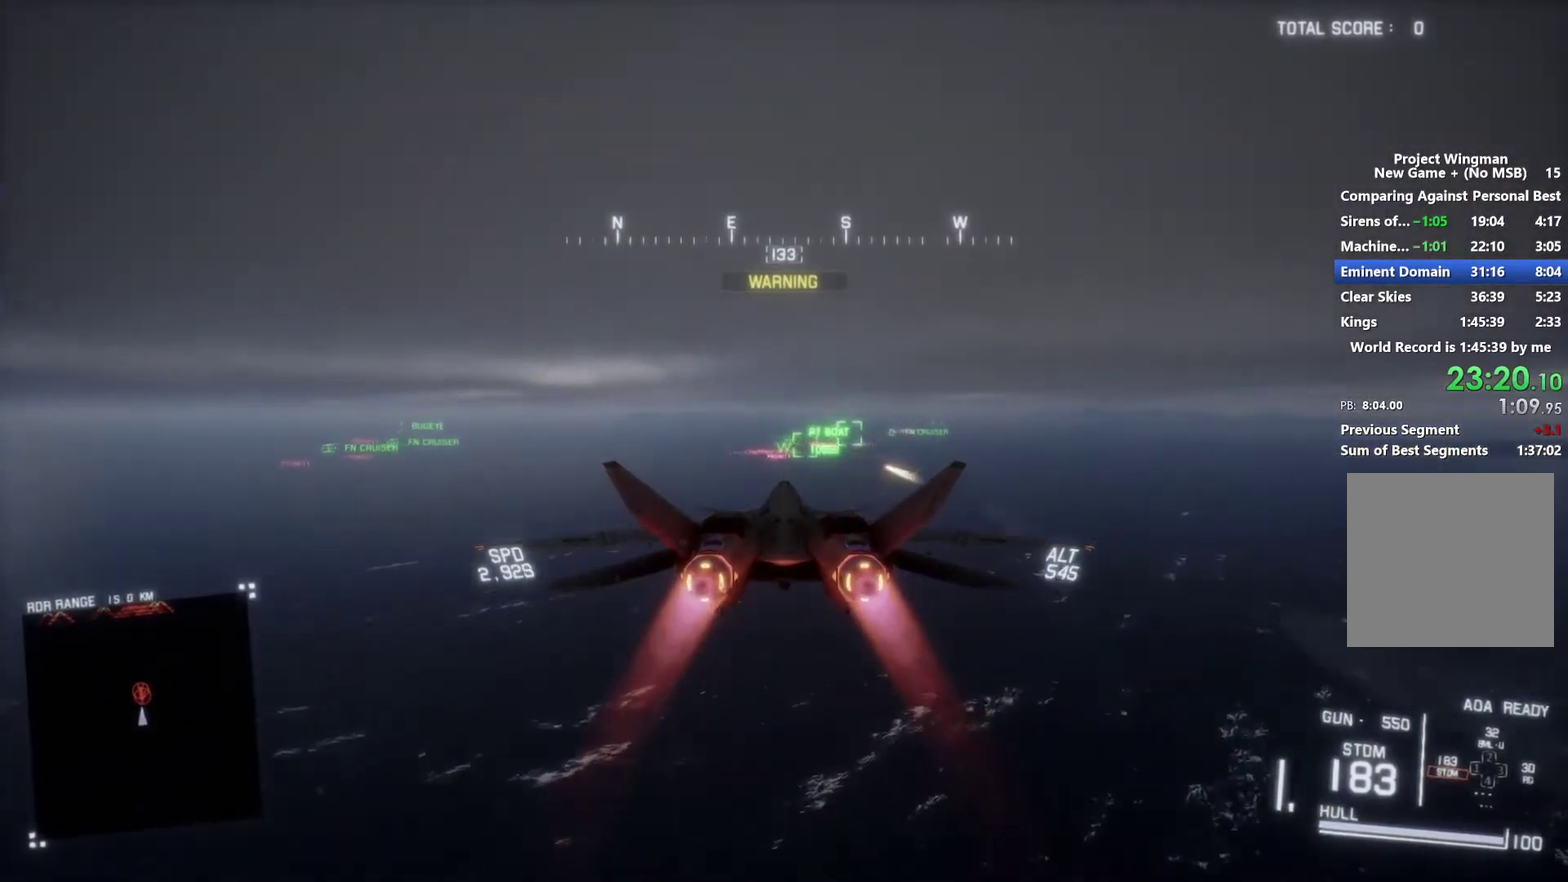
{"buttons": ["R2"], "left_stick": "center", "right_stick": "center", "events": [[33, "left_stick", "center"], [100, "left_stick", "up"], [200, "R1", "down"], [200, "Y", "down"], [200, "left_stick", "center"], [300, "Y", "up"], [333, "R1", "up"]]}
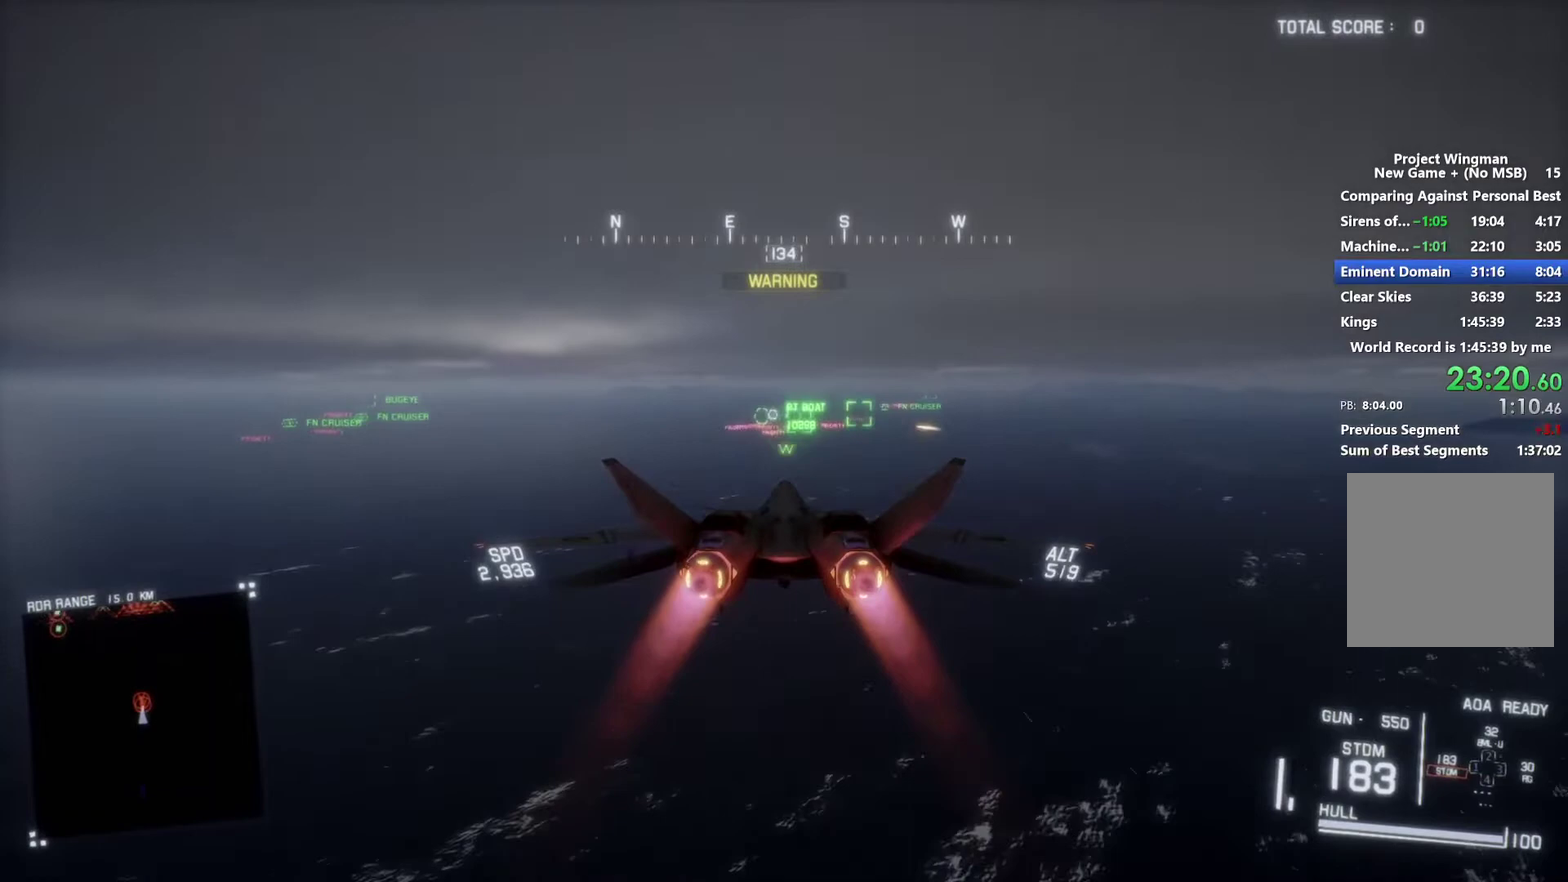
{"buttons": ["R1", "R2"], "left_stick": "down", "right_stick": "center", "events": [[133, "Y", "down"], [233, "Y", "up"], [500, "R1", "down"], [500, "left_stick", "down"]]}
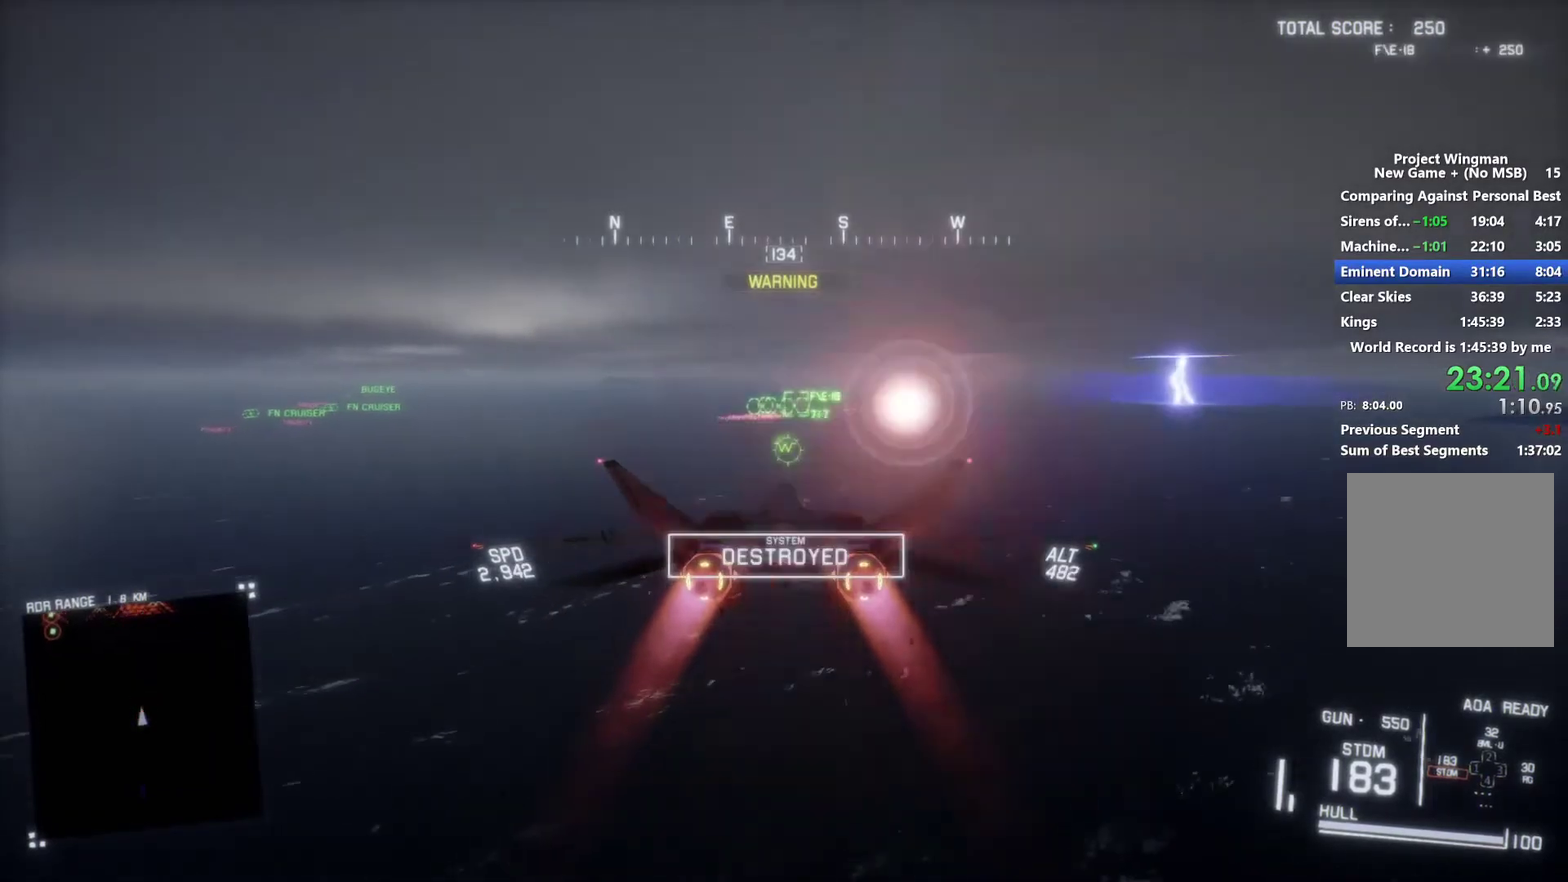
{"buttons": ["R2"], "left_stick": "center", "right_stick": "center", "events": [[133, "left_stick", "center"], [200, "R1", "up"], [333, "B", "down"], [367, "left_stick", "down"], [433, "B", "up"], [500, "left_stick", "center"]]}
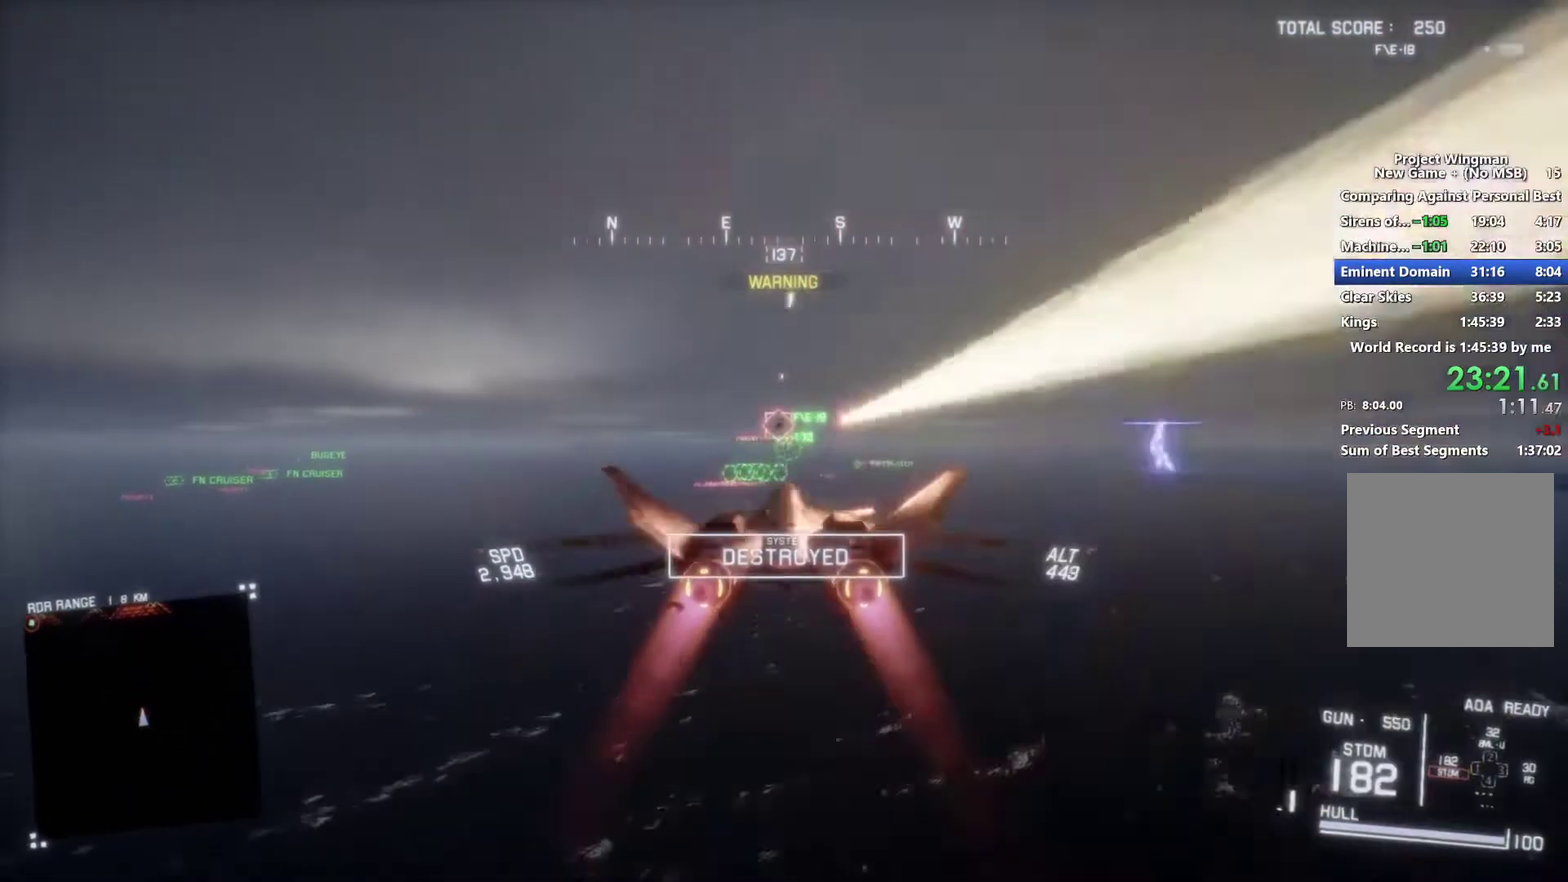
{"buttons": ["R2"], "left_stick": "center", "right_stick": "center", "events": [[67, "A", "down"], [300, "A", "up"]]}
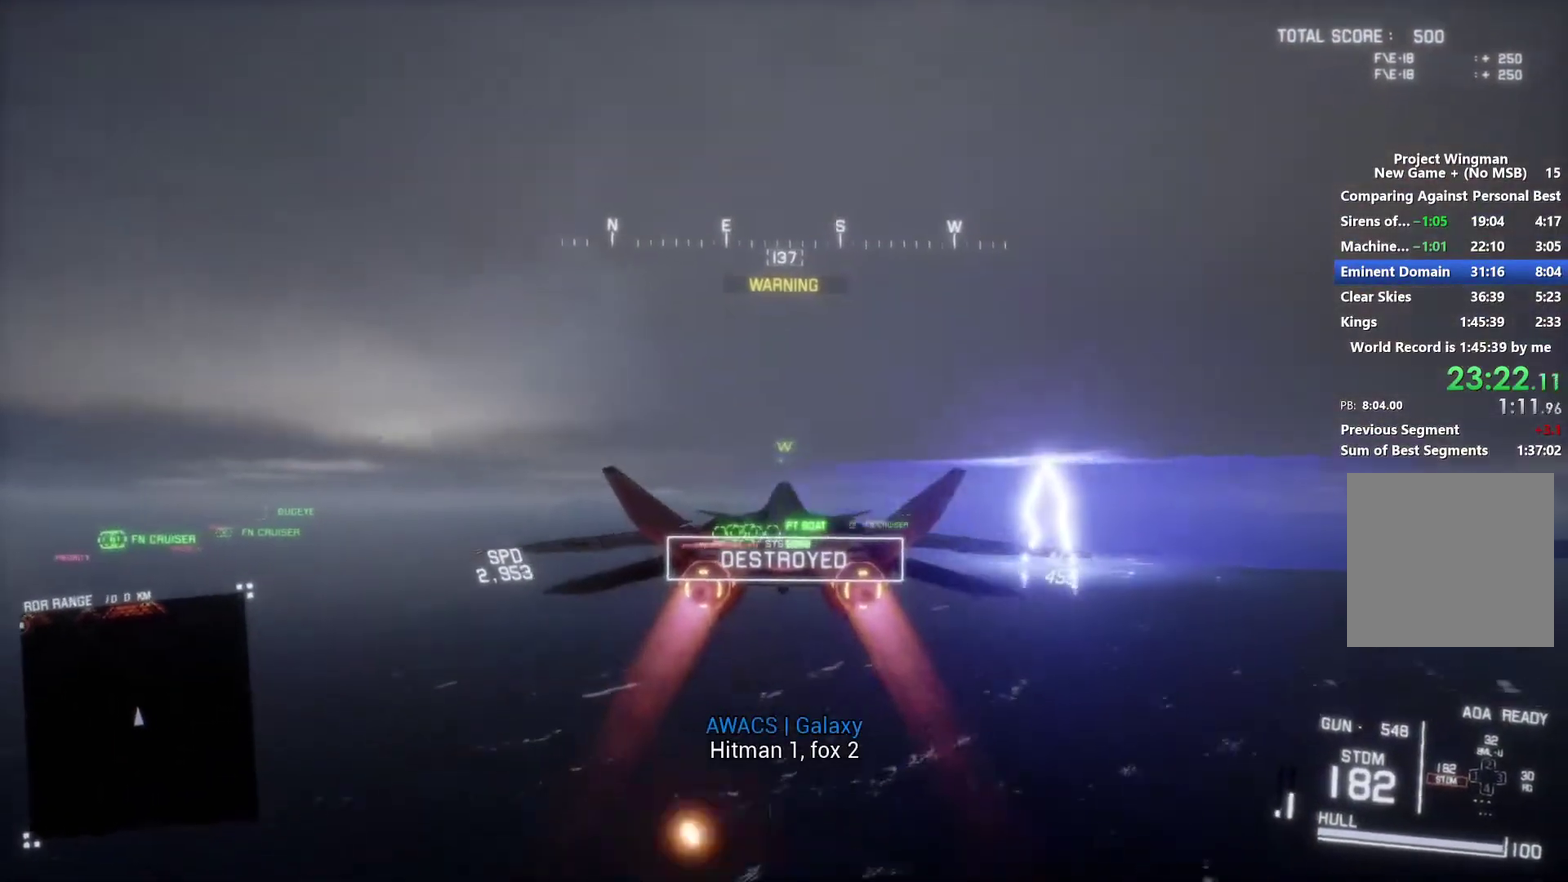
{"buttons": ["R2"], "left_stick": "center", "right_stick": "center", "events": [[33, "left_stick", "down"], [367, "left_stick", "center"]]}
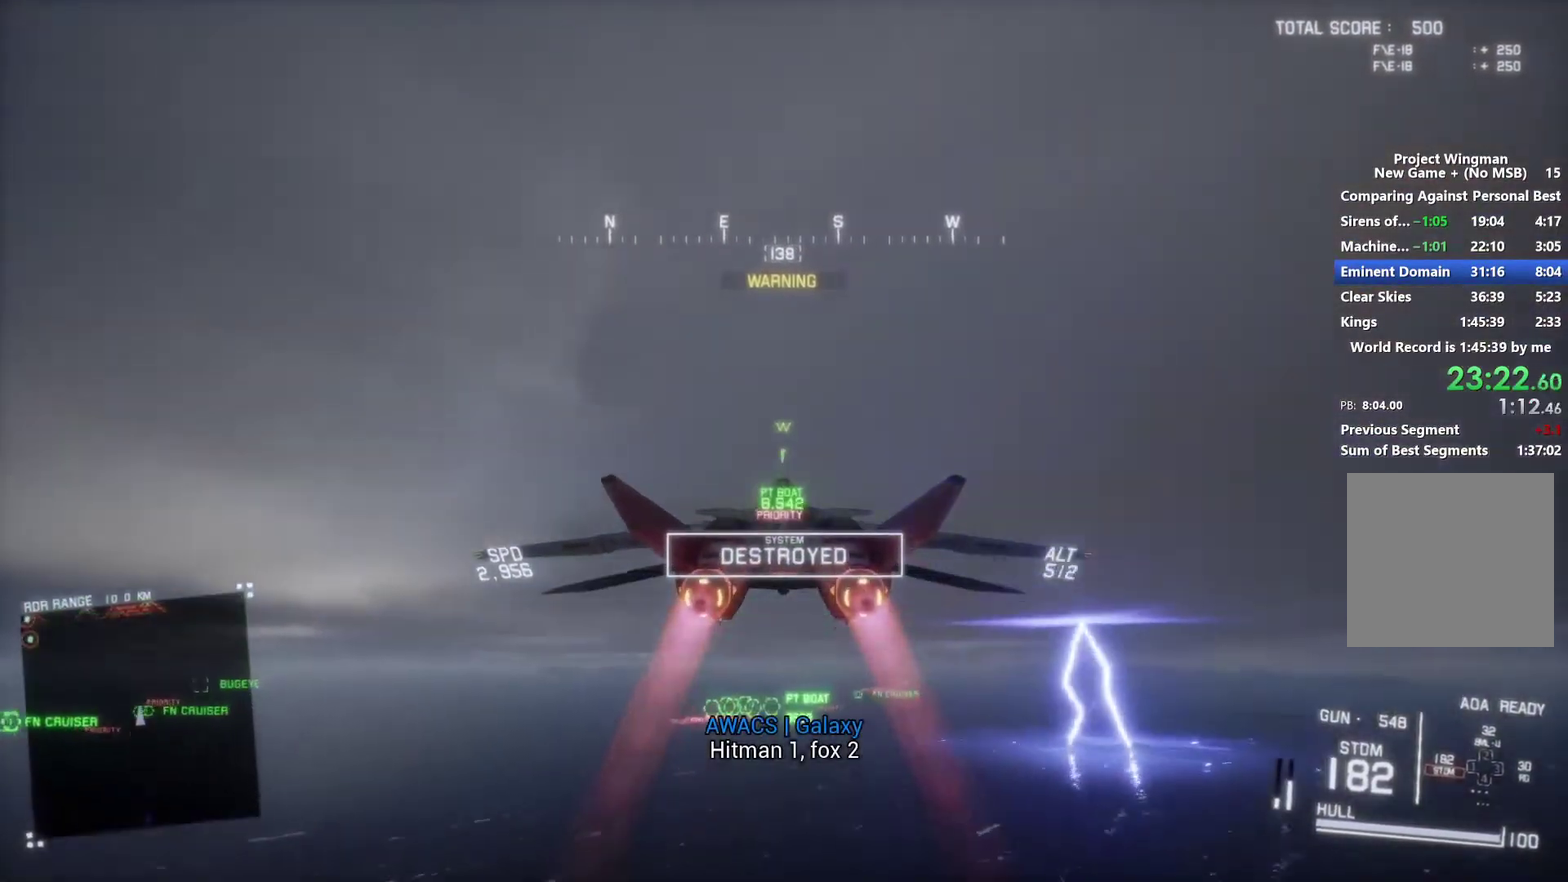
{"buttons": ["R2"], "left_stick": "center", "right_stick": "center", "events": [[33, "DPAD_UP", "down"], [167, "DPAD_UP", "up"]]}
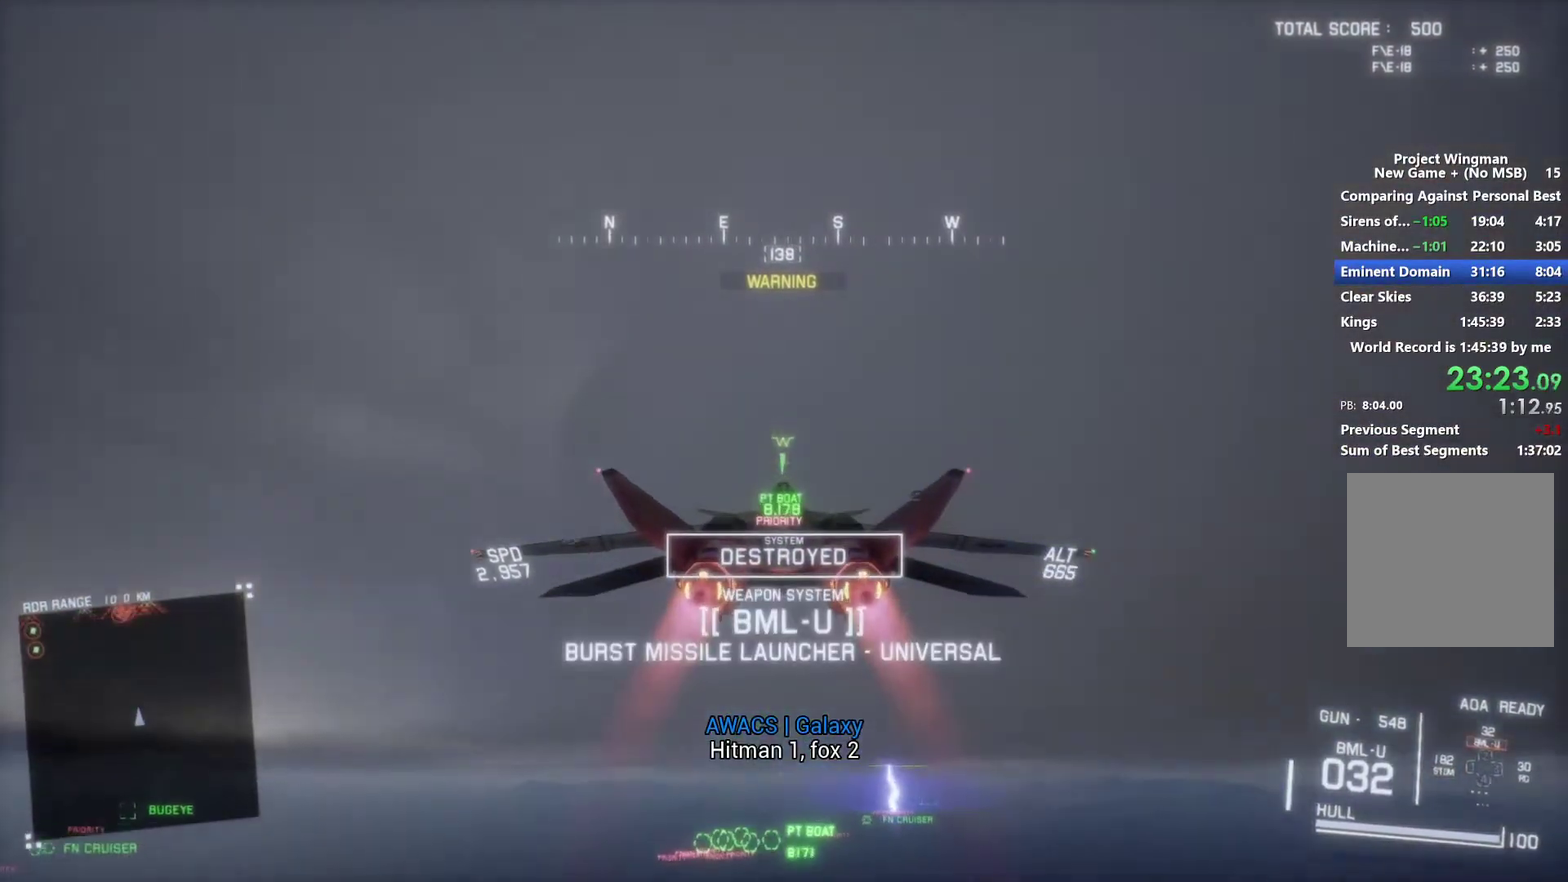
{"buttons": ["R2"], "left_stick": "center", "right_stick": "center", "events": [[67, "left_stick", "up"], [133, "R1", "down"], [300, "R1", "up"], [467, "left_stick", "center"]]}
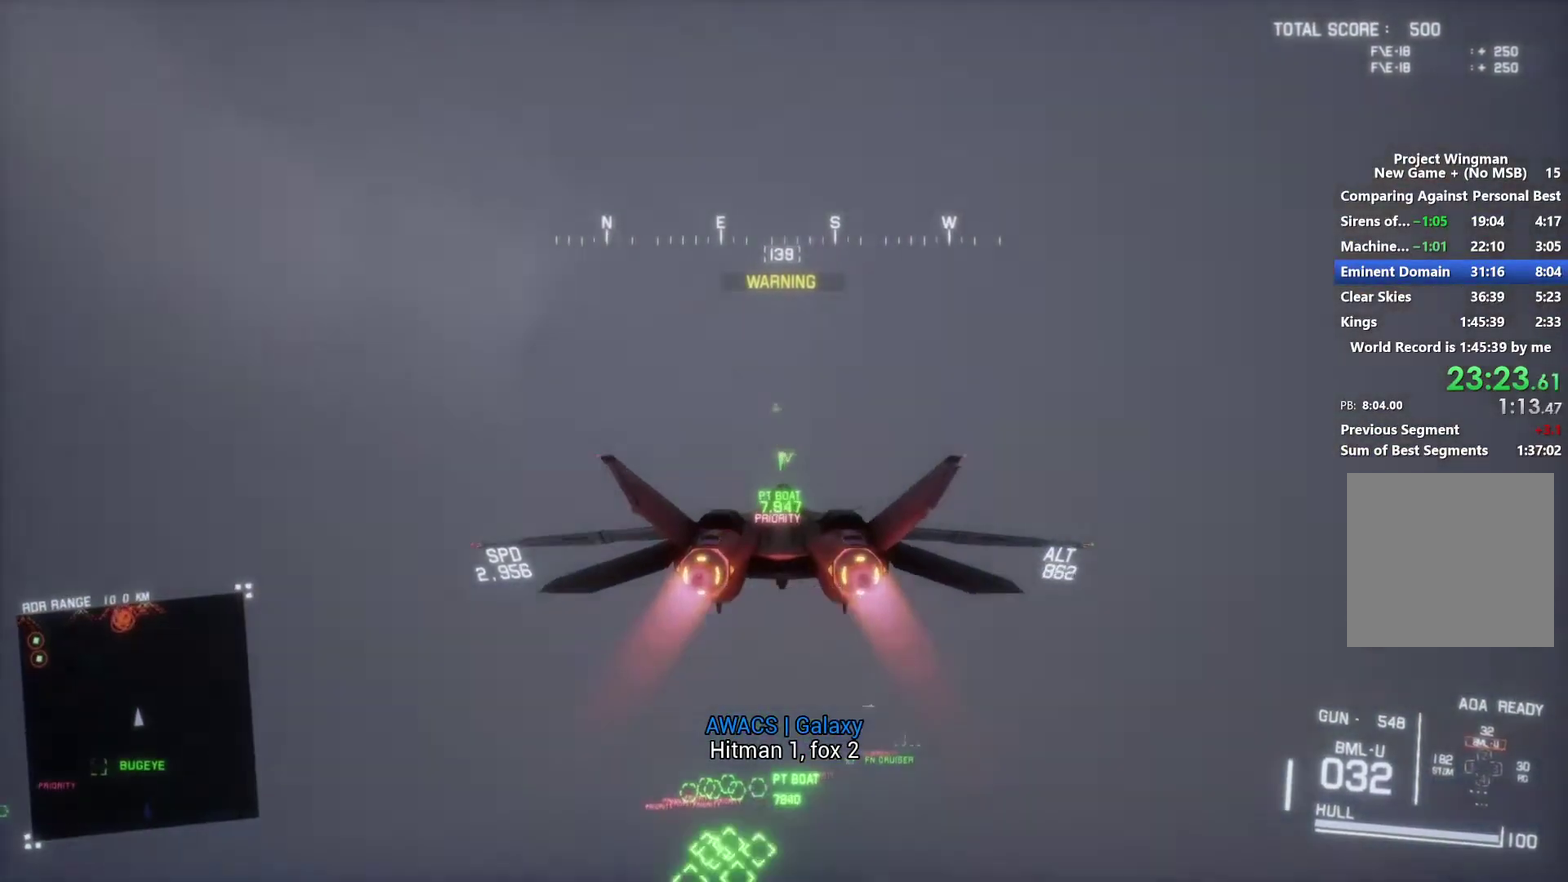
{"buttons": ["R2"], "left_stick": "center", "right_stick": "center", "events": [[167, "R1", "down"], [267, "R1", "up"], [367, "left_stick", "up"], [500, "left_stick", "center"]]}
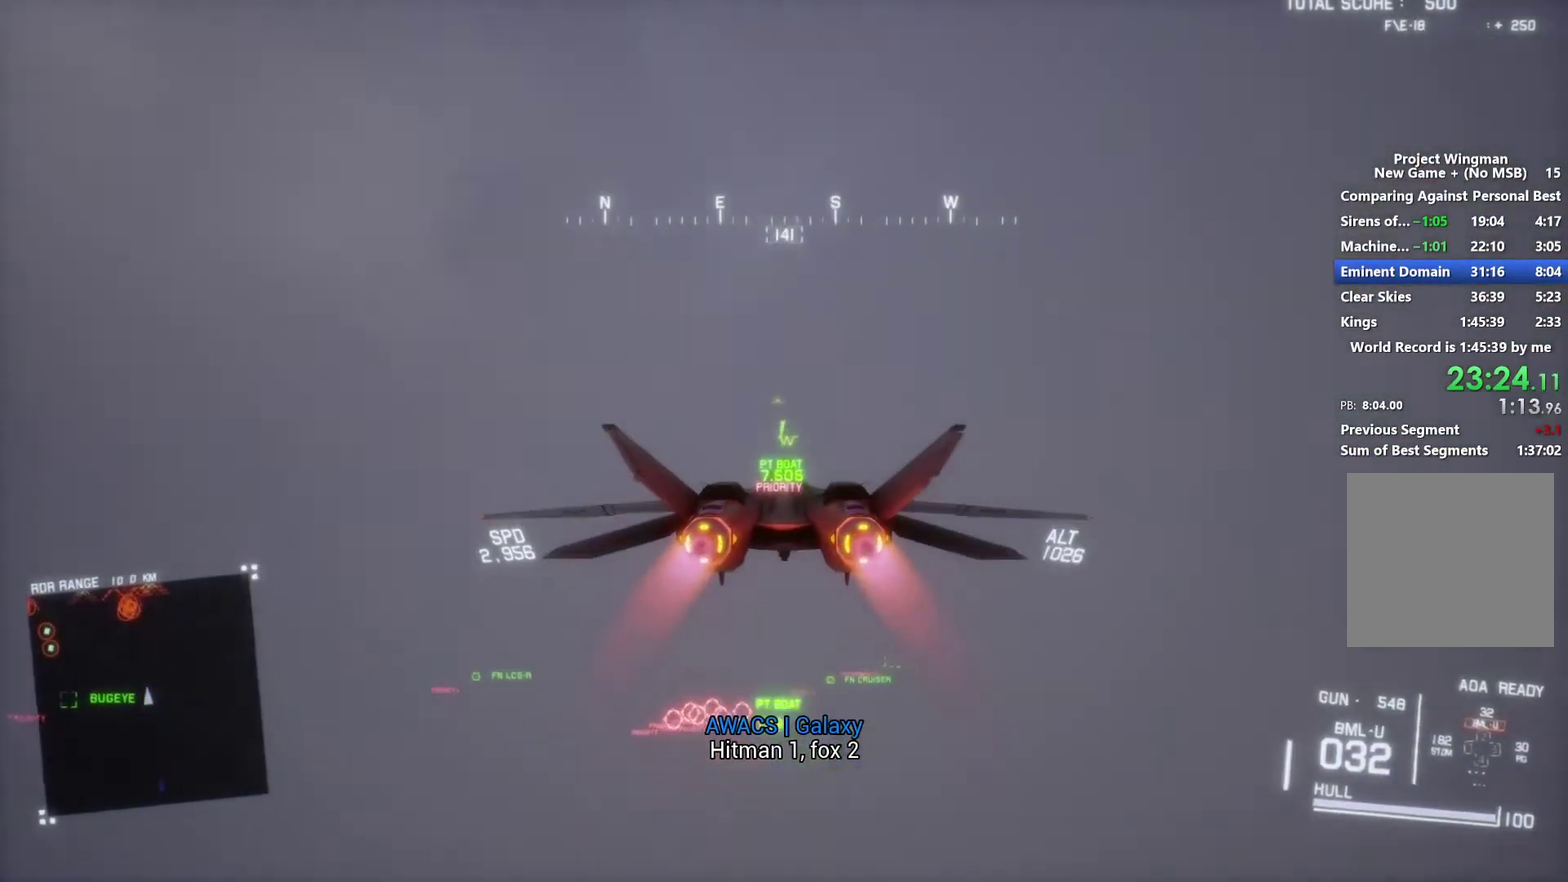
{"buttons": ["R2"], "left_stick": "center", "right_stick": "center", "events": []}
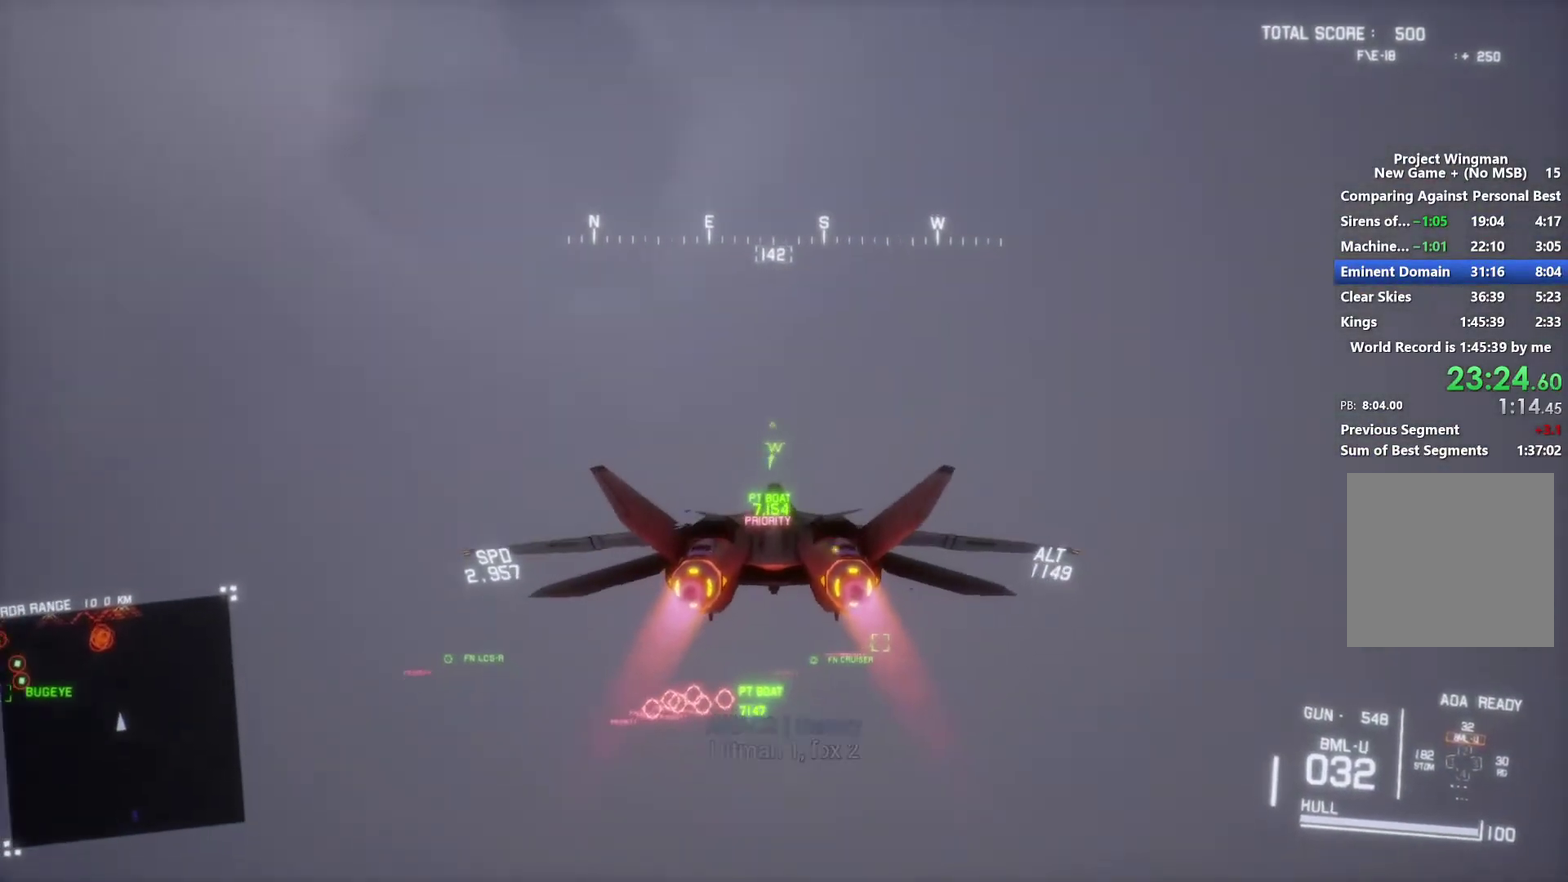
{"buttons": ["R2"], "left_stick": "center", "right_stick": "center", "events": [[67, "L1", "down"], [167, "L1", "up"]]}
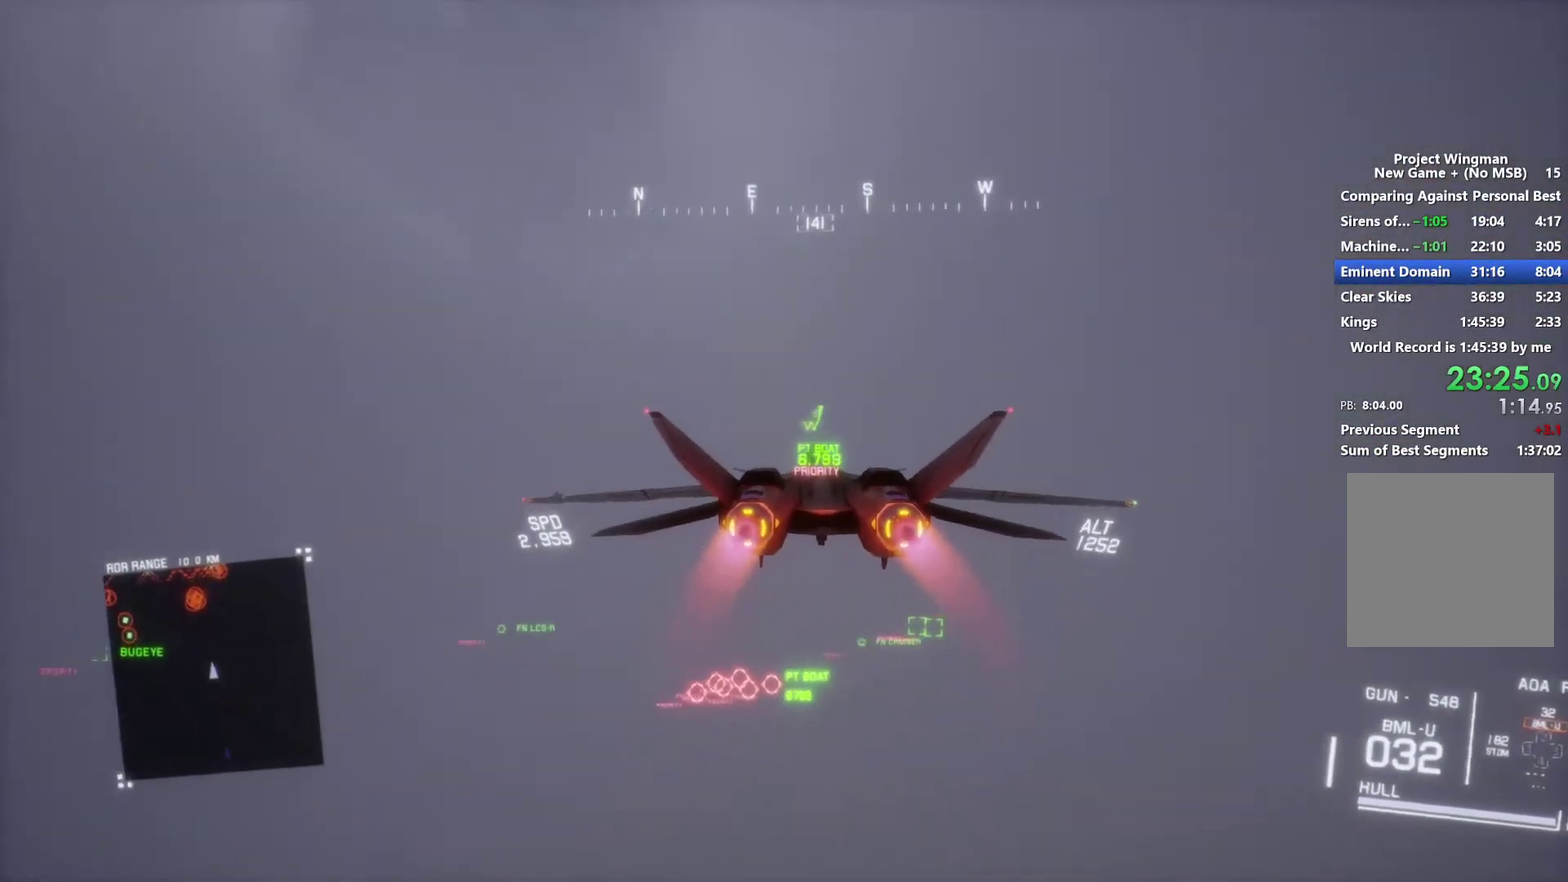
{"buttons": ["R2"], "left_stick": "center", "right_stick": "center", "events": [[100, "left_stick", "up"], [267, "R1", "down"], [400, "R1", "up"], [467, "left_stick", "center"]]}
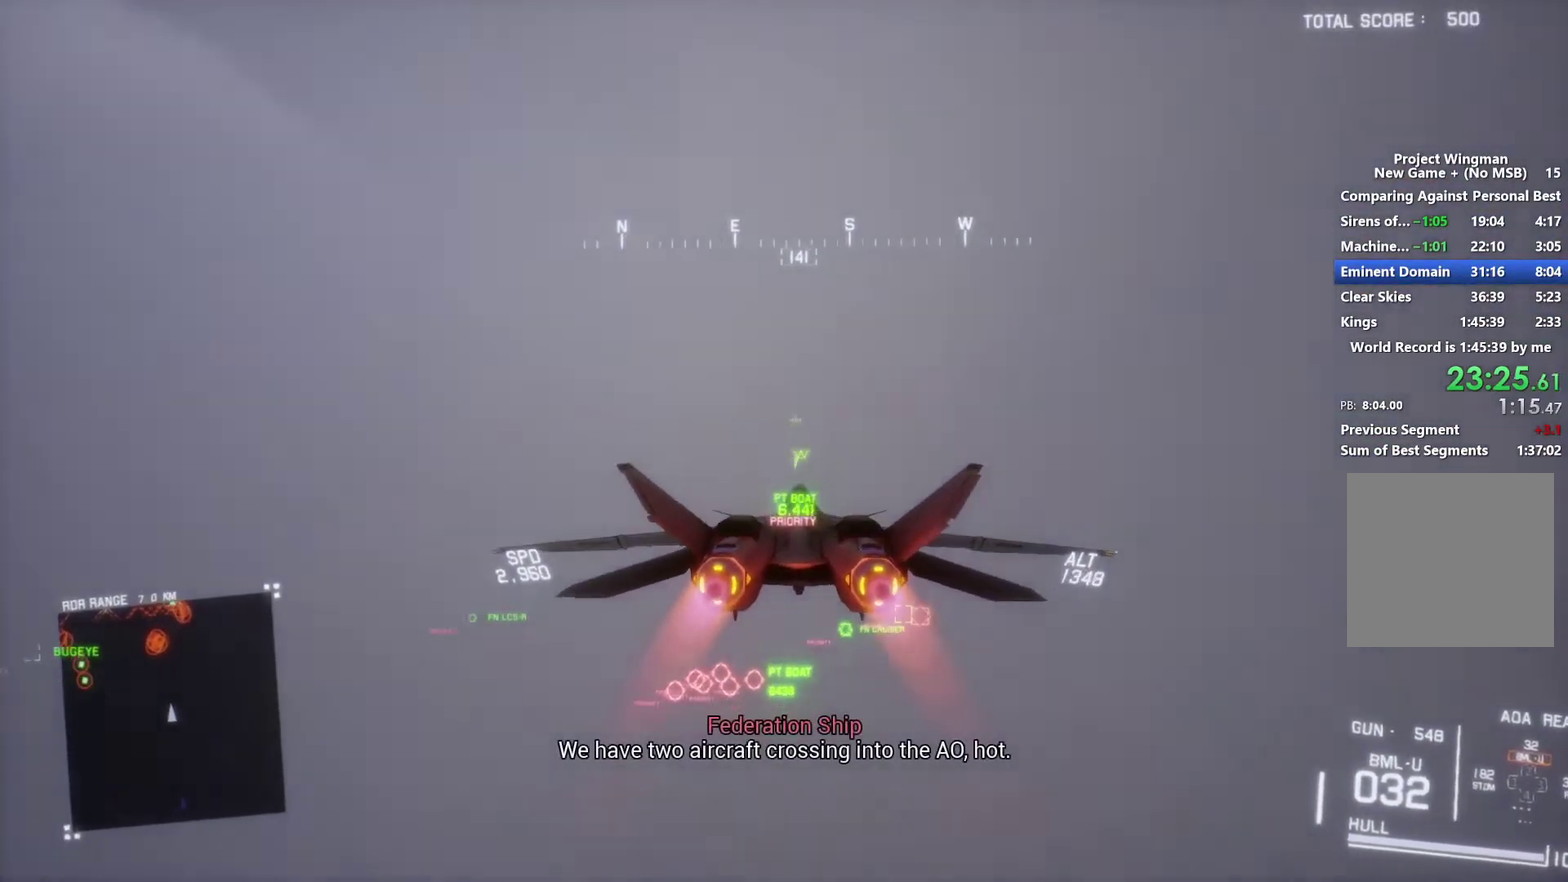
{"buttons": ["L1", "R2"], "left_stick": "up", "right_stick": "center", "events": [[133, "L1", "down"], [233, "L1", "up"], [500, "L1", "down"], [500, "left_stick", "up"]]}
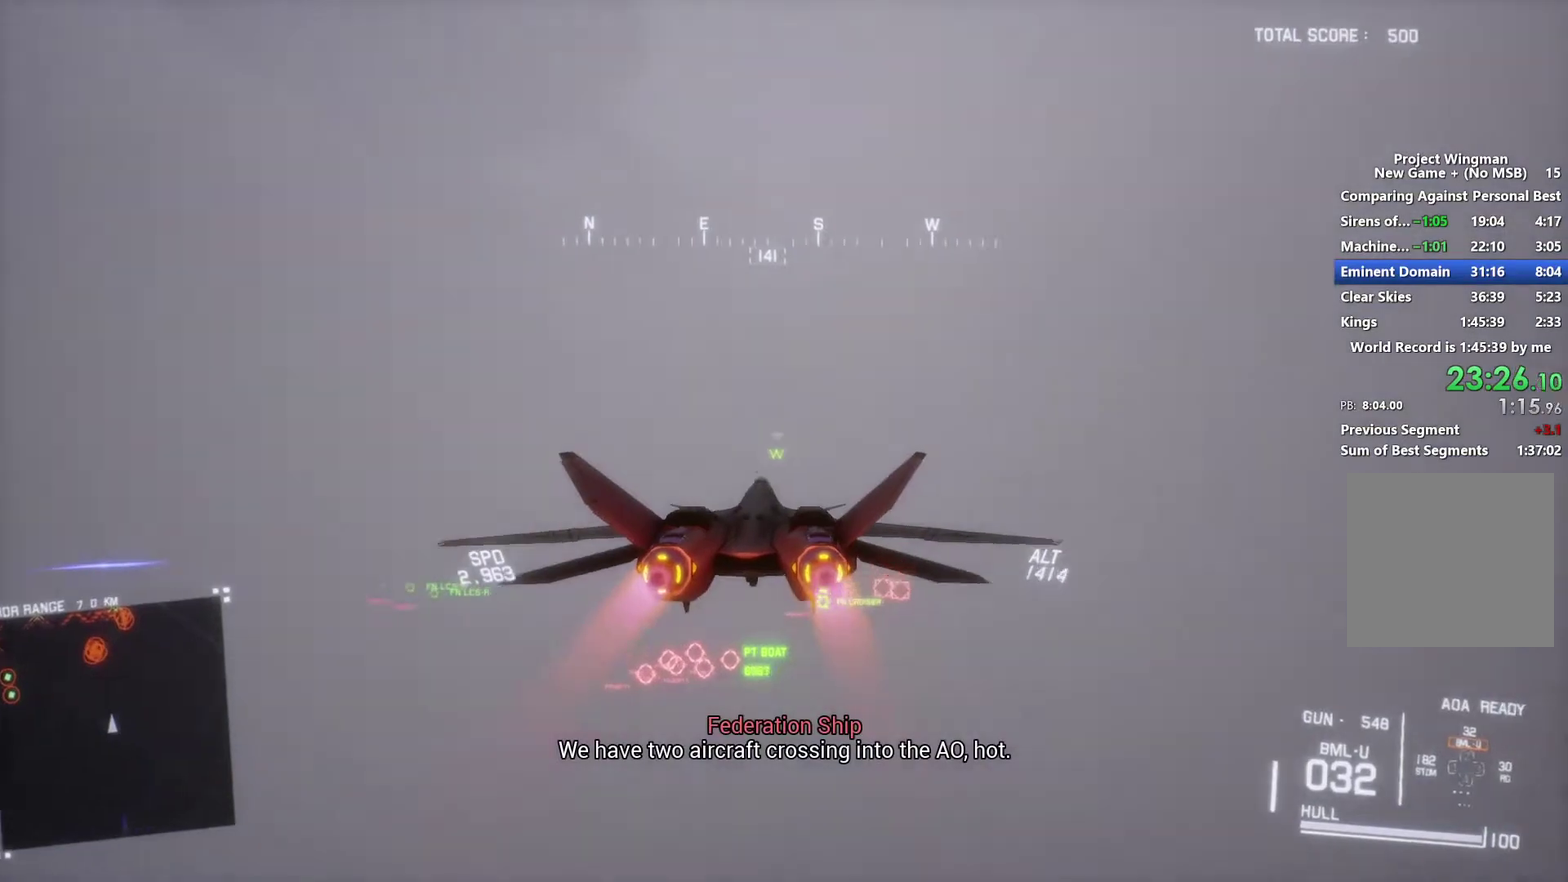
{"buttons": ["L1", "R2"], "left_stick": "center", "right_stick": "center", "events": [[133, "L1", "up"], [133, "left_stick", "center"], [400, "L1", "down"]]}